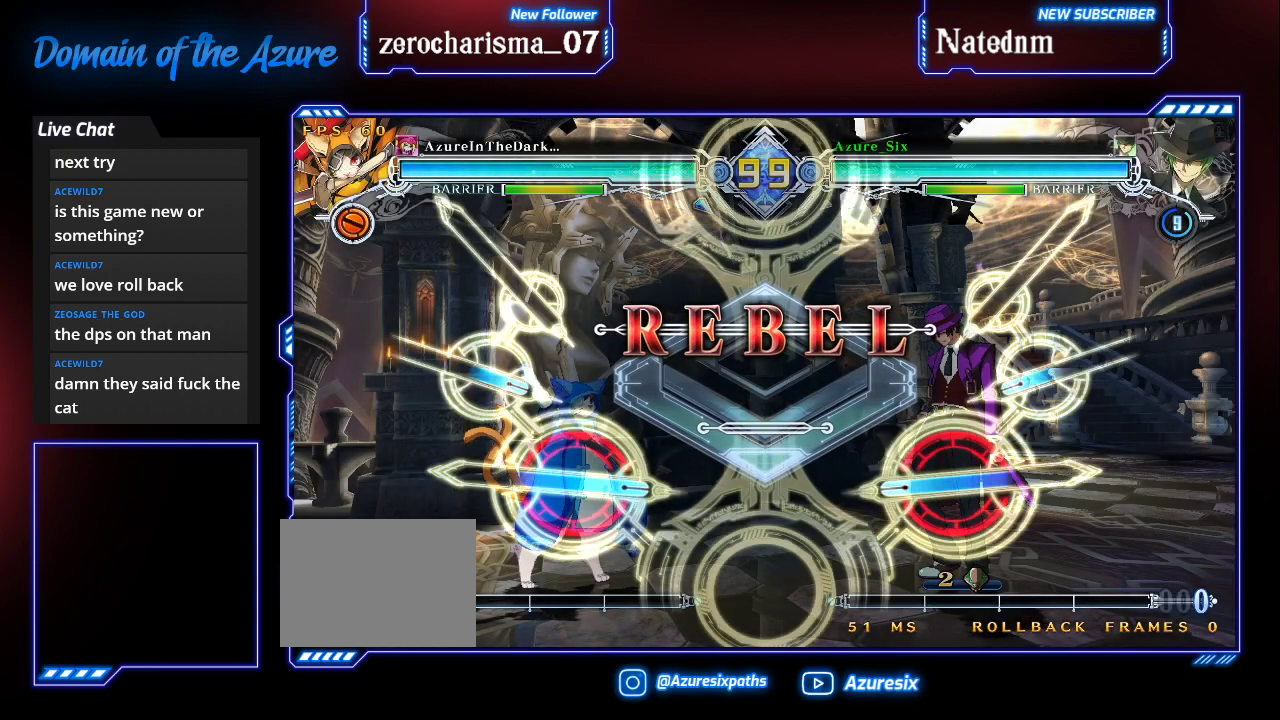
Gameplay with a controller (arcade stick); each line is a JSON object with the inputs held at the frame after it. "events" lists button and stick changes between this image and that frame as [ms after this image, input, new state], when the widget could be followed in between. Not read: L3 R3.
{"buttons": [], "left_stick": "center", "events": [[67, "R1", "down"], [133, "R1", "up"]]}
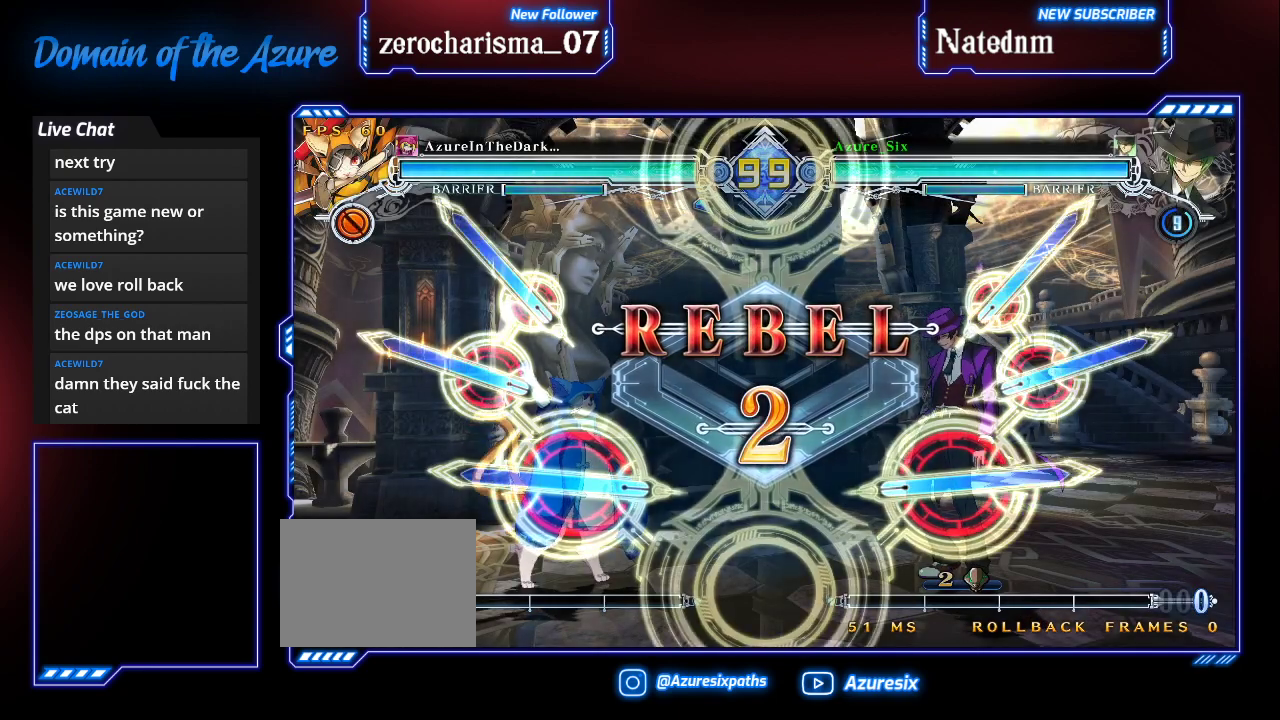
{"buttons": [], "left_stick": "right", "events": [[133, "left_stick", "right"]]}
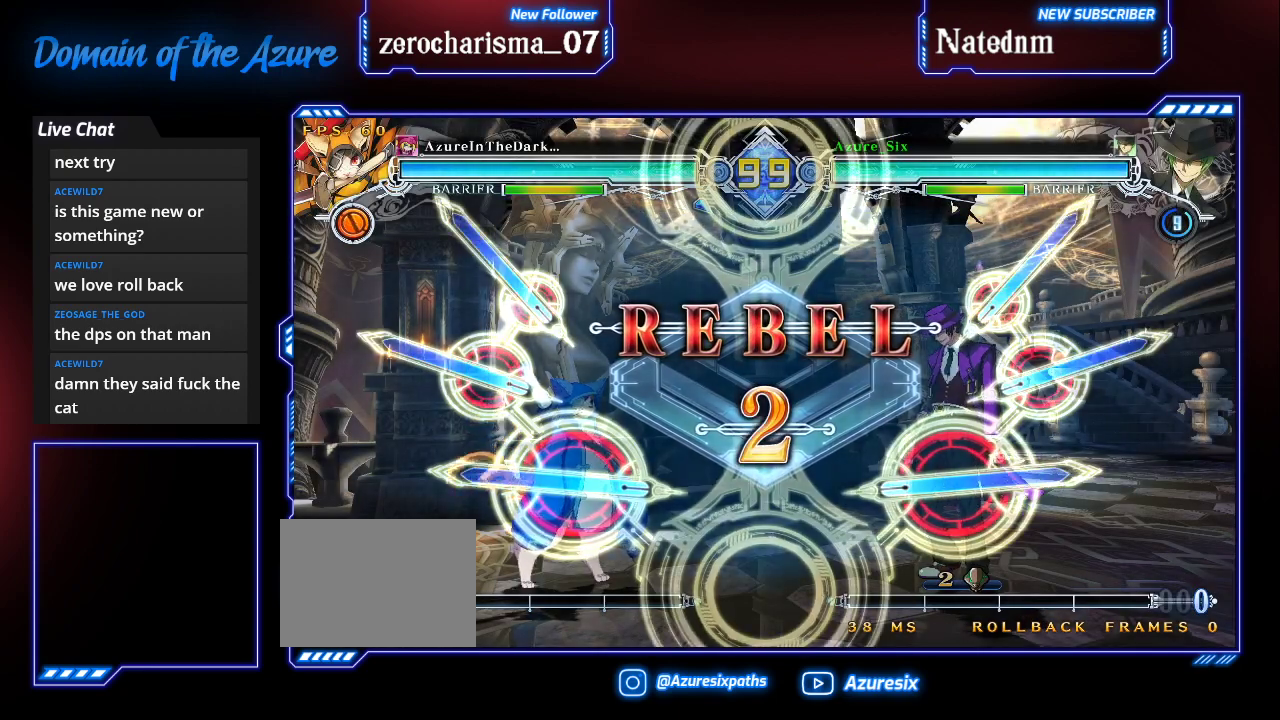
{"buttons": [], "left_stick": "right", "events": []}
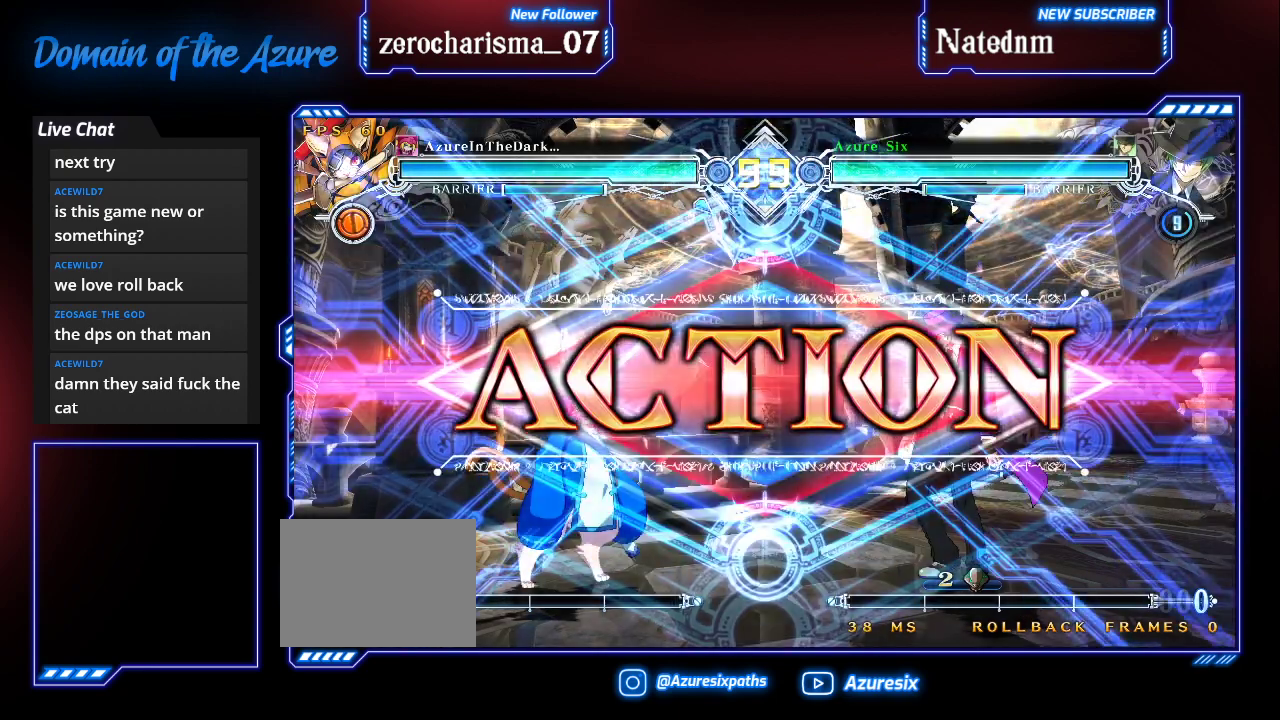
{"buttons": [], "left_stick": "up-right", "events": [[433, "left_stick", "up-right"]]}
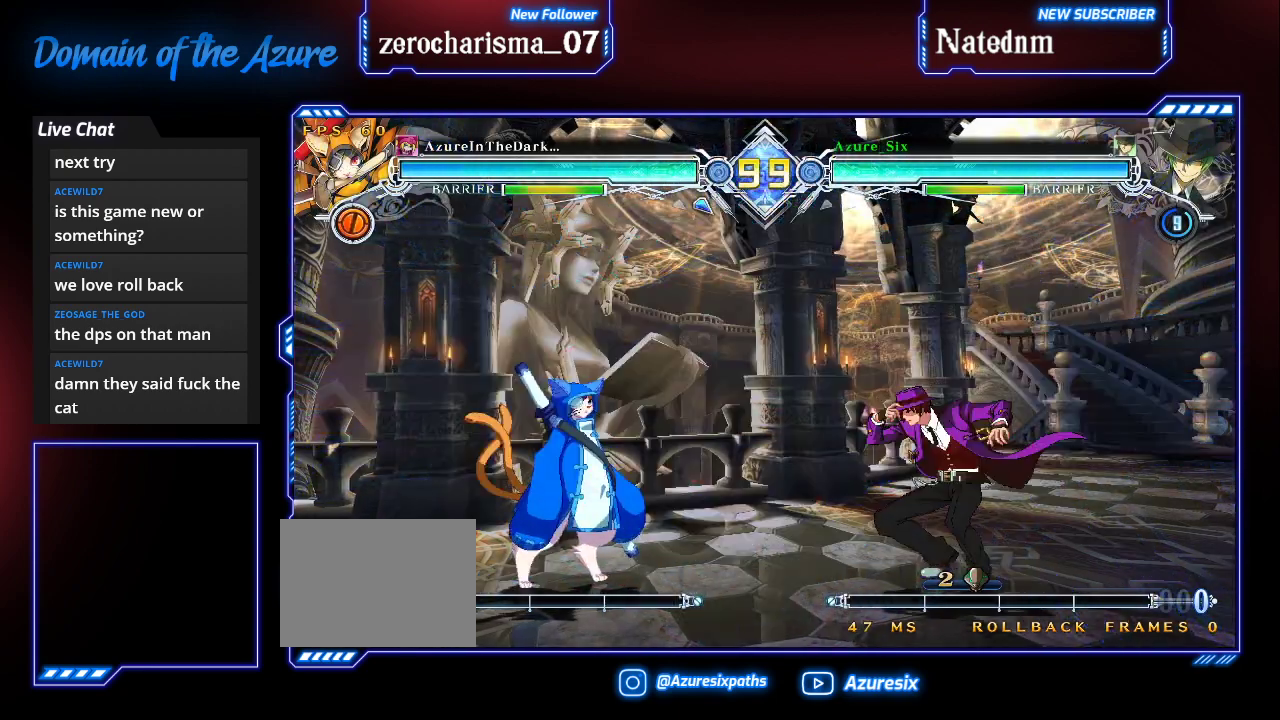
{"buttons": [], "left_stick": "center", "events": [[133, "left_stick", "right"], [400, "left_stick", "center"]]}
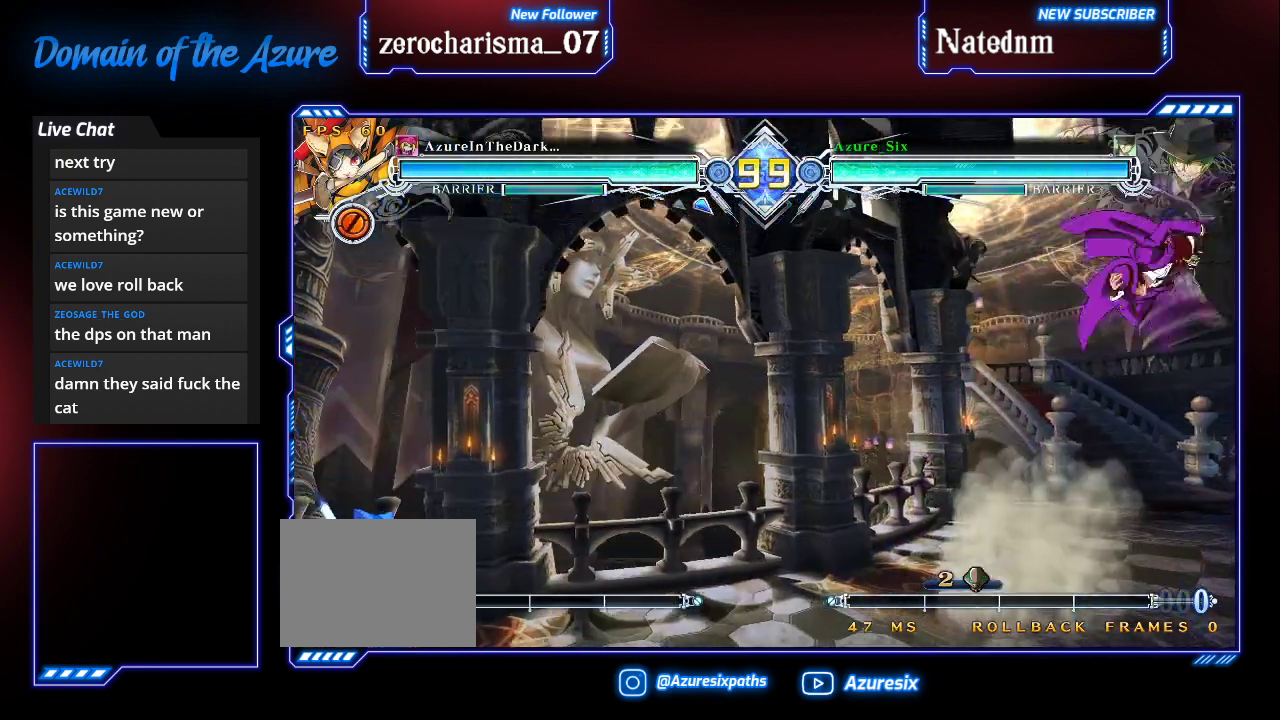
{"buttons": [], "left_stick": "center", "events": [[200, "CROSS", "down"], [333, "CROSS", "up"]]}
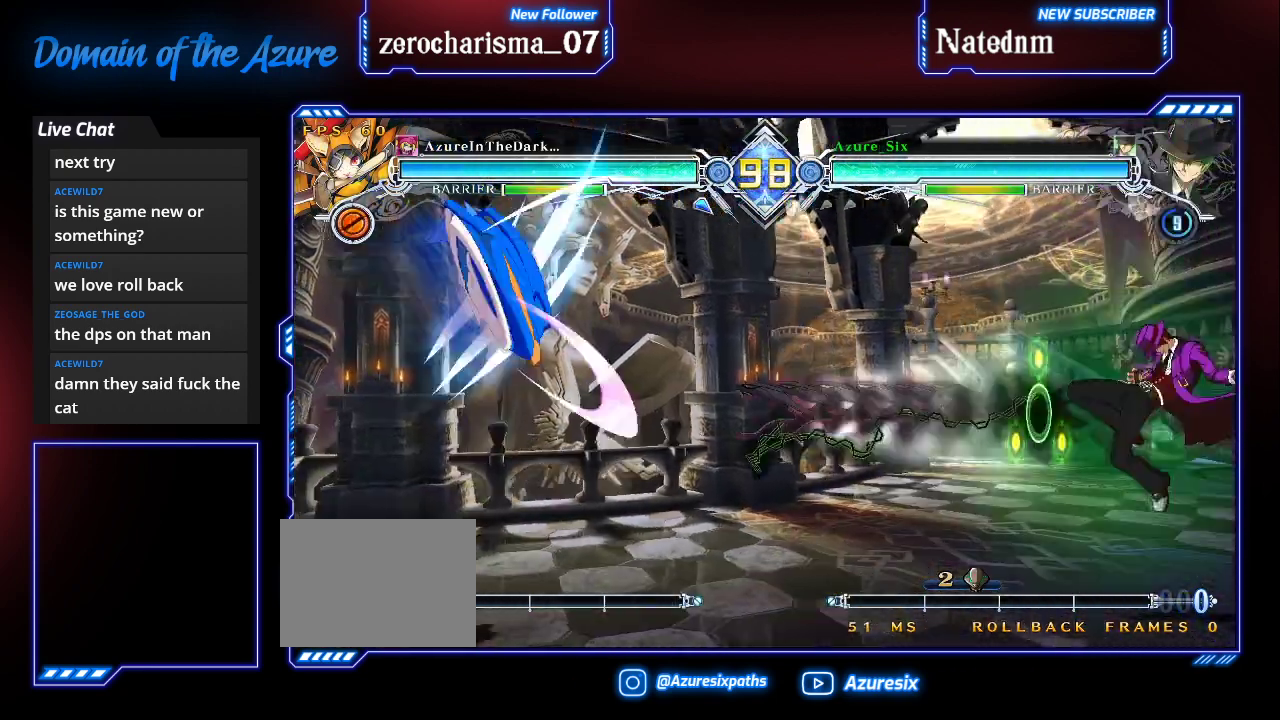
{"buttons": ["R1"], "left_stick": "center", "events": [[233, "CROSS", "down"], [367, "CROSS", "up"], [367, "left_stick", "down"], [433, "R1", "down"], [500, "left_stick", "center"]]}
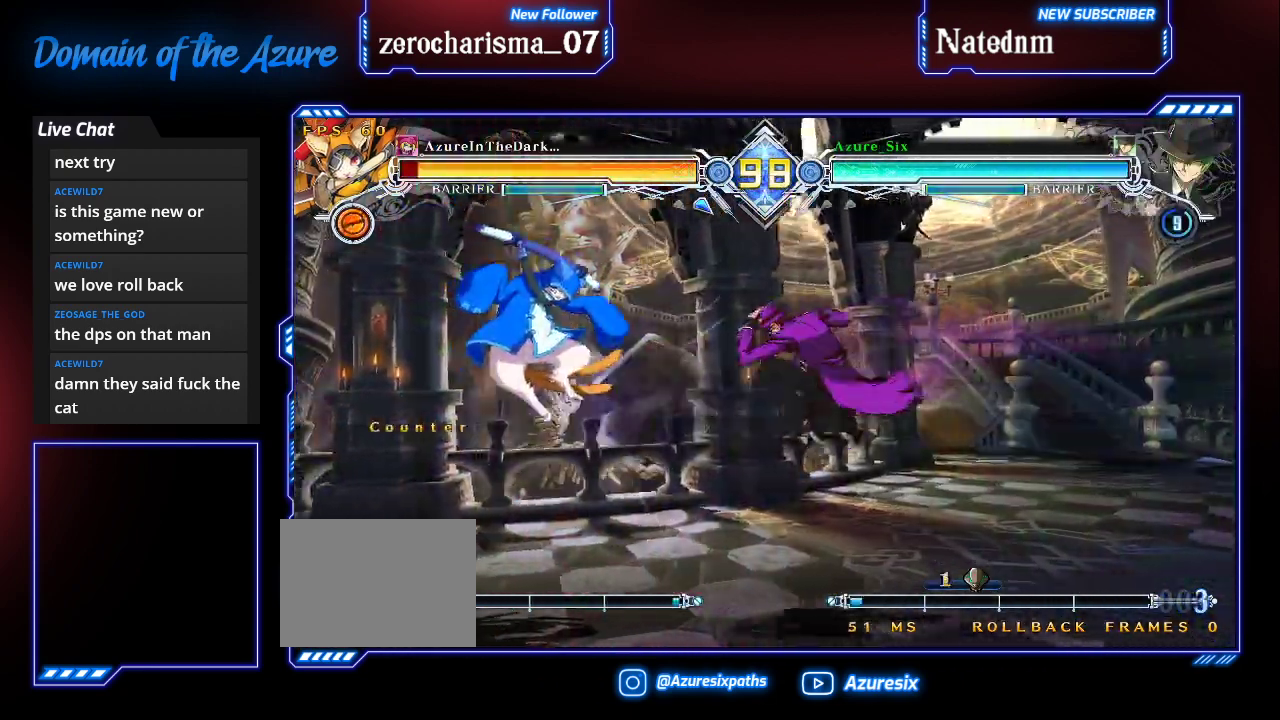
{"buttons": [], "left_stick": "center", "events": [[67, "R1", "up"], [200, "left_stick", "left"], [300, "R1", "down"], [300, "left_stick", "center"], [433, "R1", "up"]]}
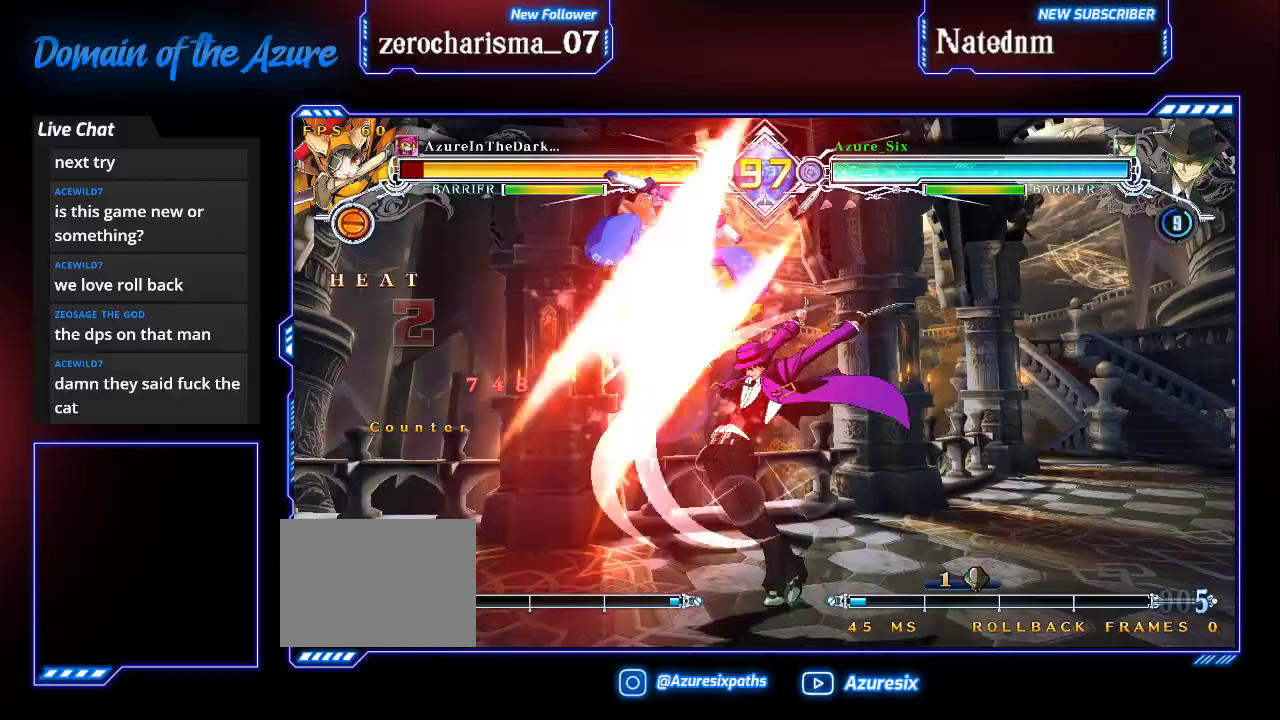
{"buttons": [], "left_stick": "center", "events": [[133, "left_stick", "down"], [300, "R1", "down"], [400, "left_stick", "center"], [433, "R1", "up"]]}
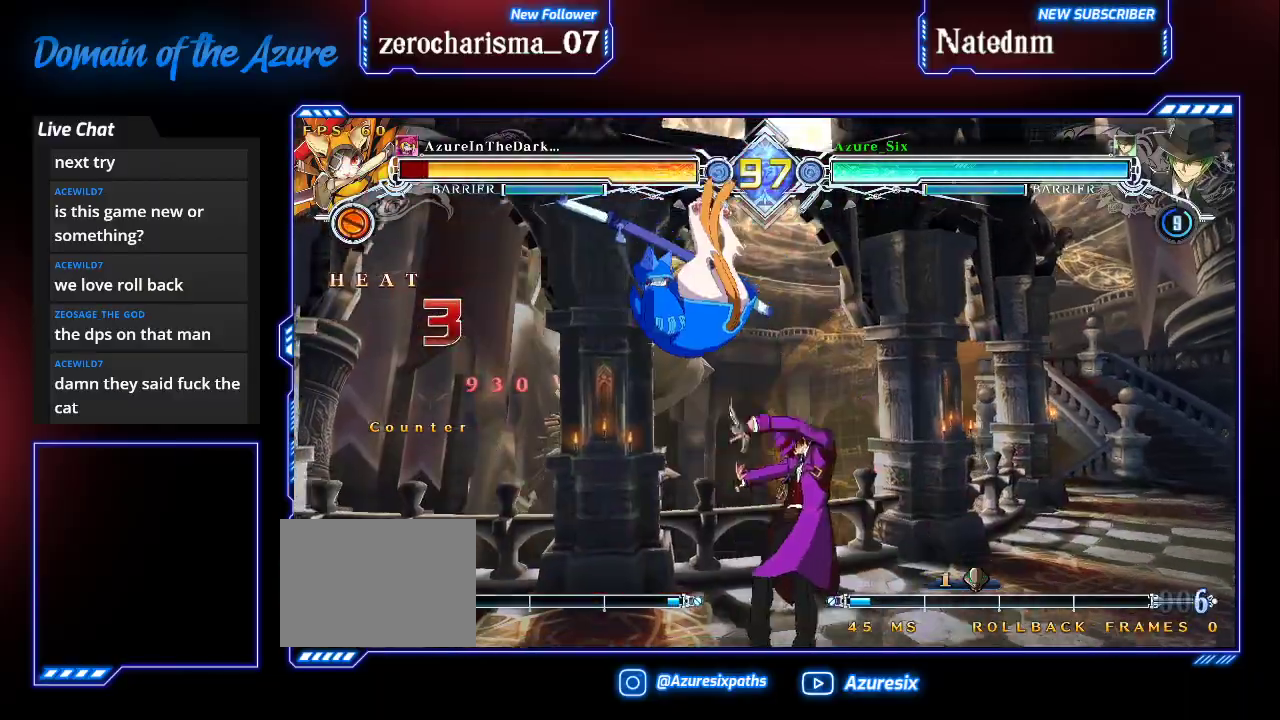
{"buttons": [], "left_stick": "center", "events": [[67, "left_stick", "right"], [167, "CROSS", "down"], [300, "CROSS", "up"], [333, "left_stick", "center"]]}
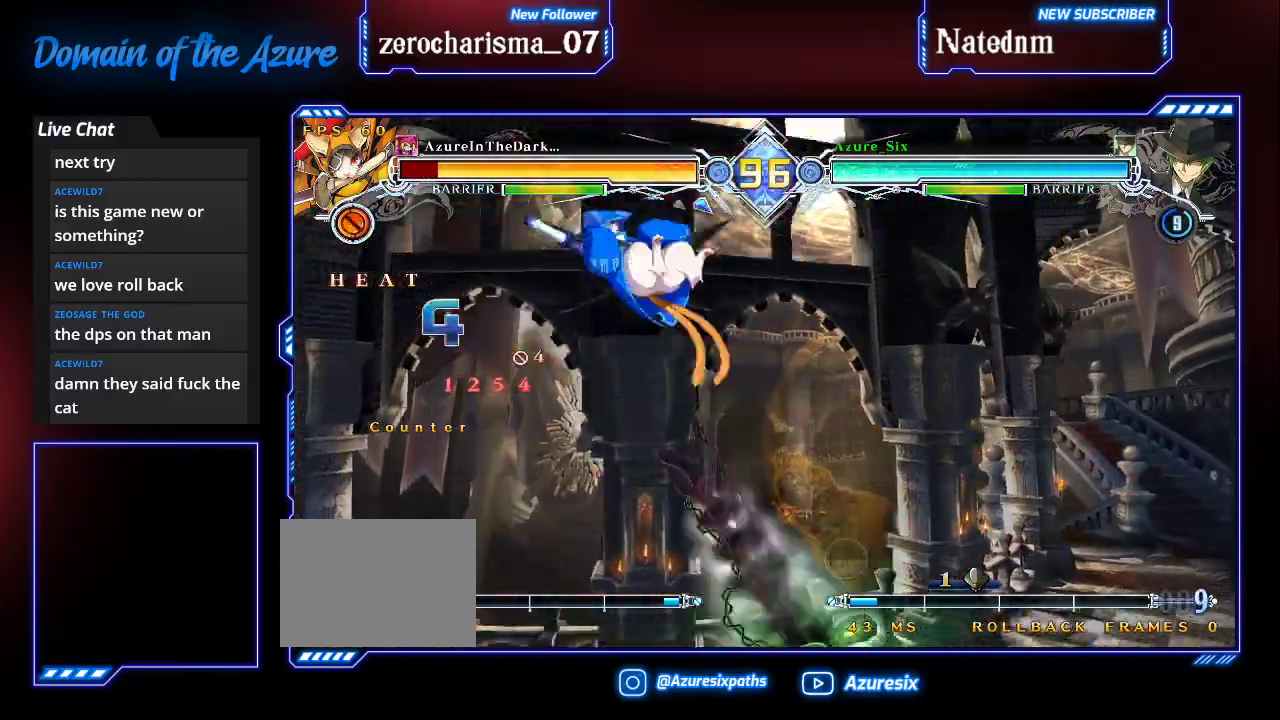
{"buttons": [], "left_stick": "center", "events": [[233, "CROSS", "down"], [367, "CROSS", "up"]]}
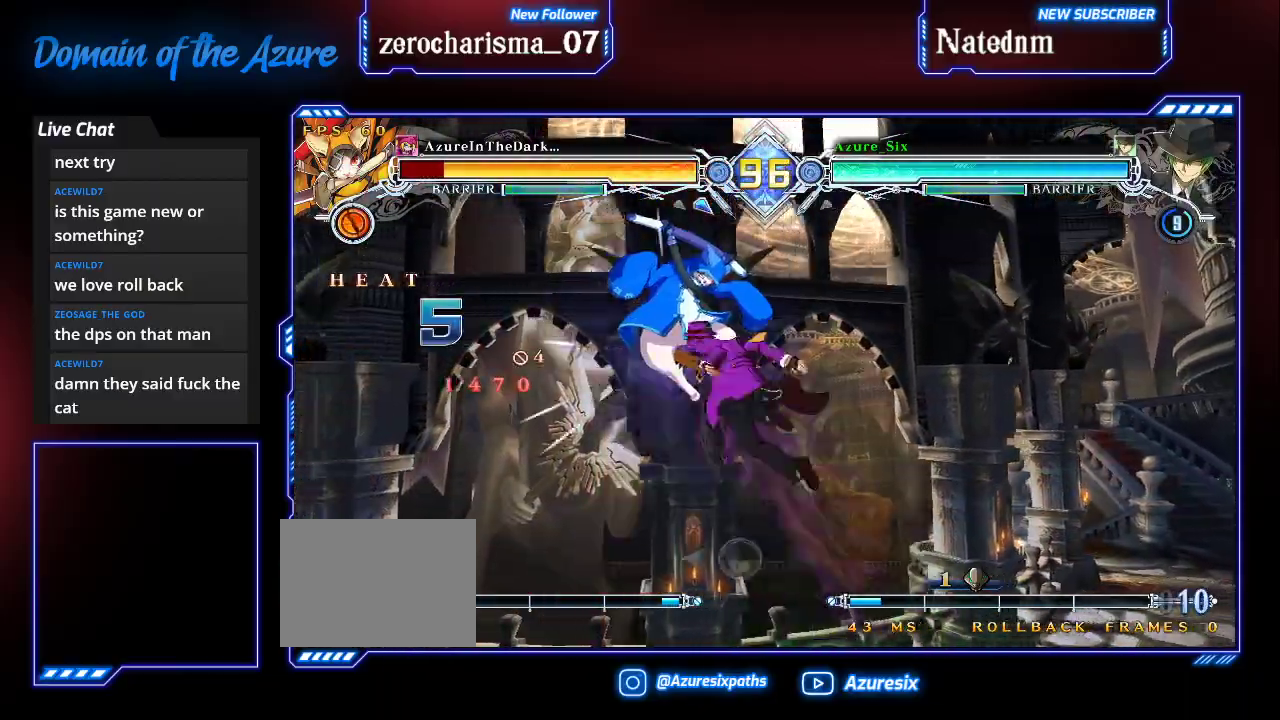
{"buttons": ["R1"], "left_stick": "up-left", "events": [[33, "R1", "down"], [133, "R1", "up"], [200, "R1", "down"], [300, "R1", "up"], [400, "left_stick", "up-left"], [467, "R1", "down"]]}
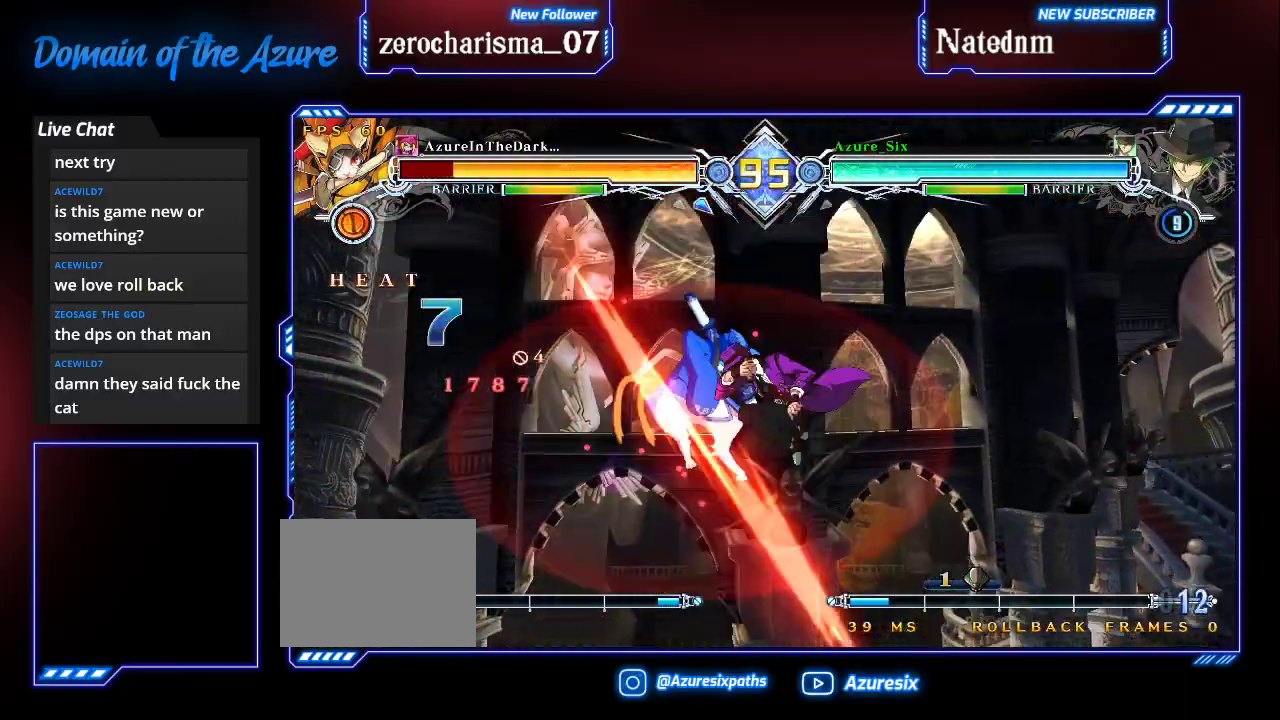
{"buttons": ["R1"], "left_stick": "center", "events": [[33, "left_stick", "center"], [67, "R1", "up"], [133, "R1", "down"], [200, "R1", "up"], [267, "R1", "down"], [367, "R1", "up"], [433, "R1", "down"]]}
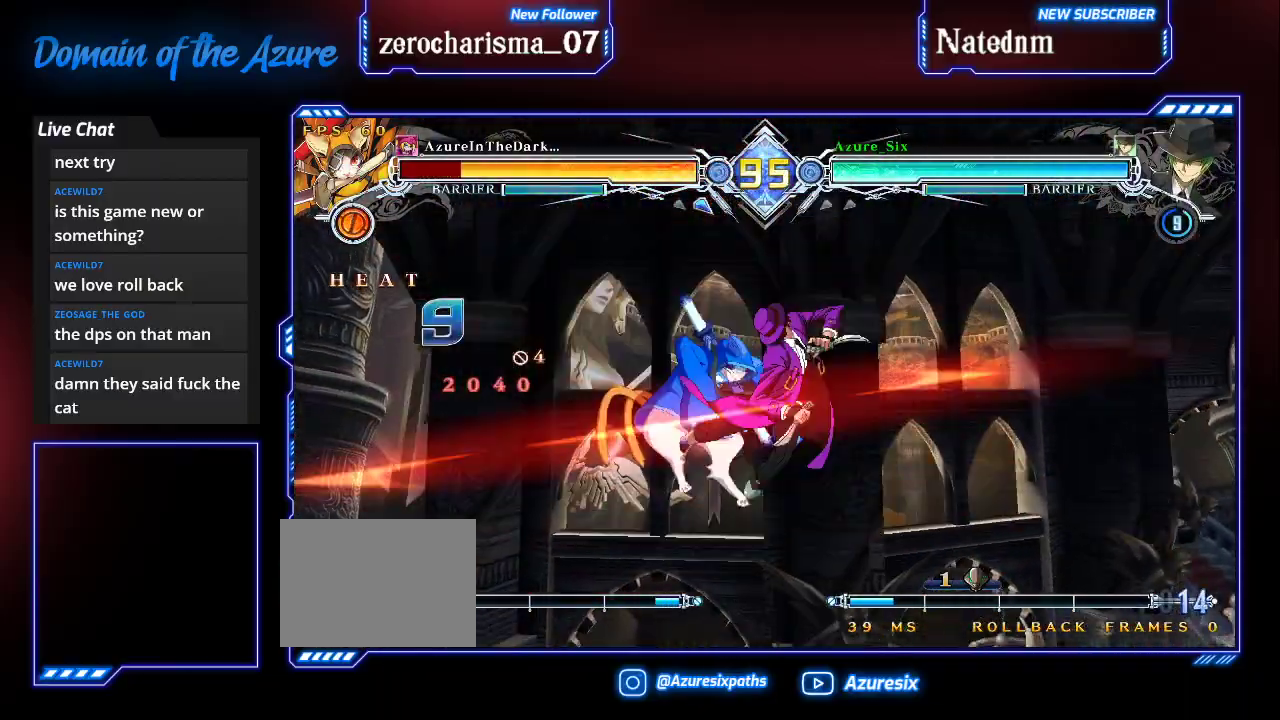
{"buttons": [], "left_stick": "right", "events": [[33, "R1", "up"], [100, "R1", "down"], [167, "R1", "up"], [267, "R1", "down"], [400, "R1", "up"], [400, "left_stick", "down"], [500, "left_stick", "right"]]}
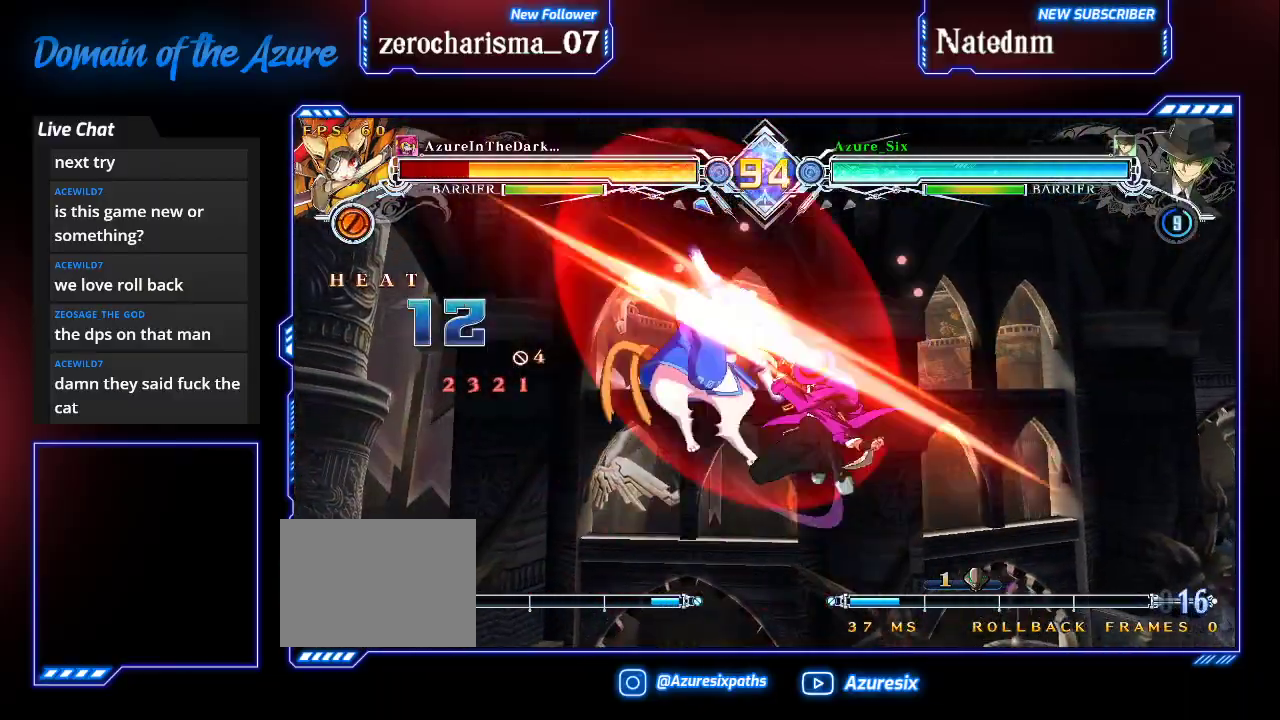
{"buttons": [], "left_stick": "center", "events": [[33, "TRIANGLE", "down"], [33, "left_stick", "center"], [200, "TRIANGLE", "up"]]}
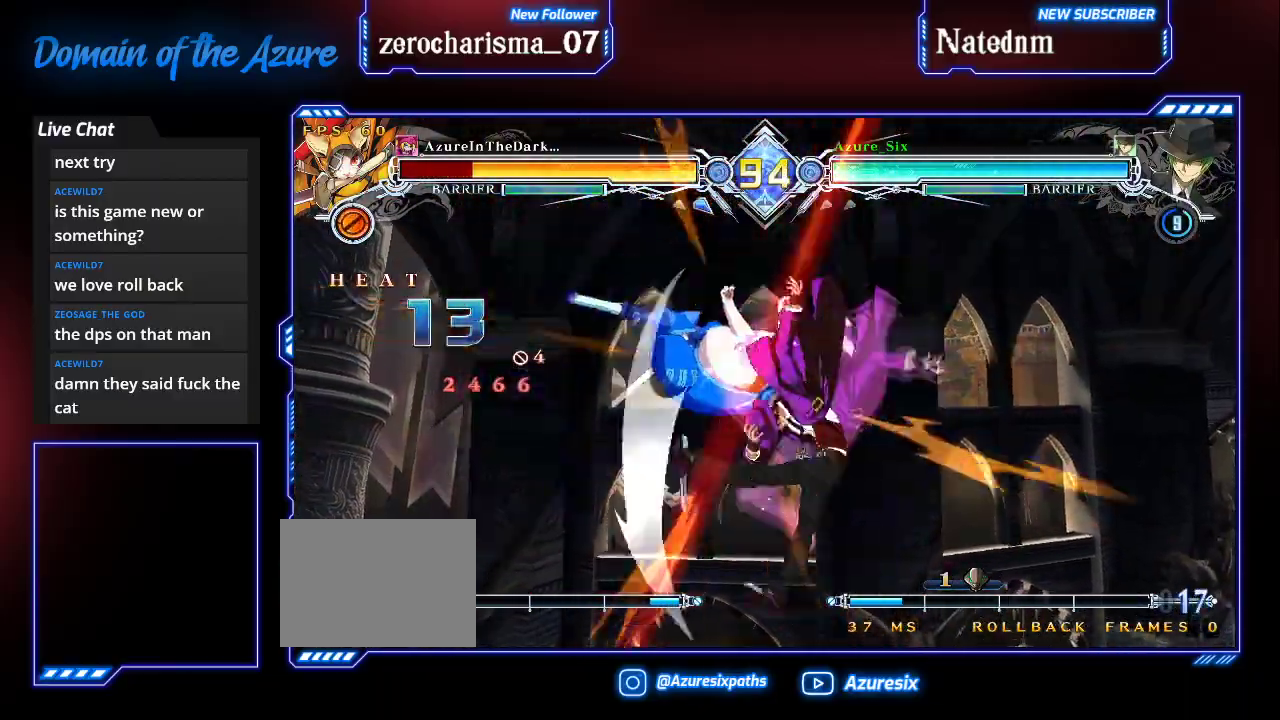
{"buttons": [], "left_stick": "center", "events": [[433, "left_stick", "left"], [500, "left_stick", "center"]]}
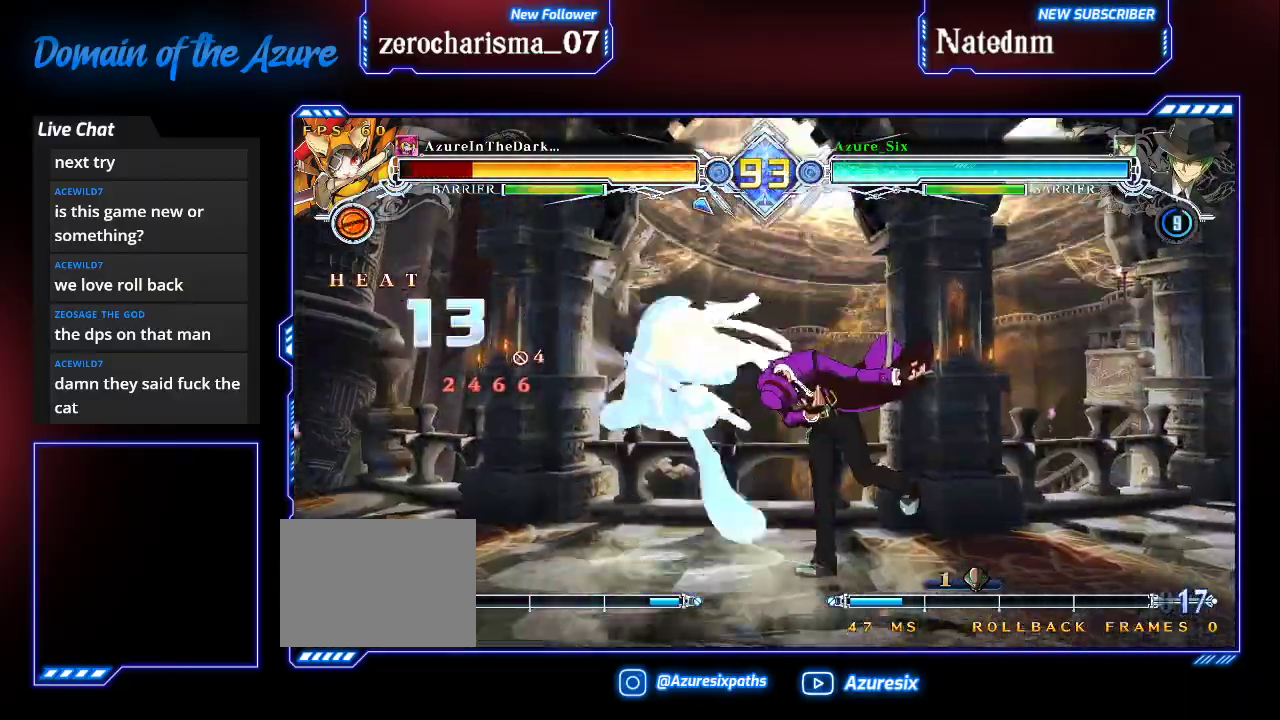
{"buttons": [], "left_stick": "center", "events": [[67, "left_stick", "left"], [167, "left_stick", "down"], [267, "TRIANGLE", "down"], [267, "left_stick", "center"], [367, "TRIANGLE", "up"]]}
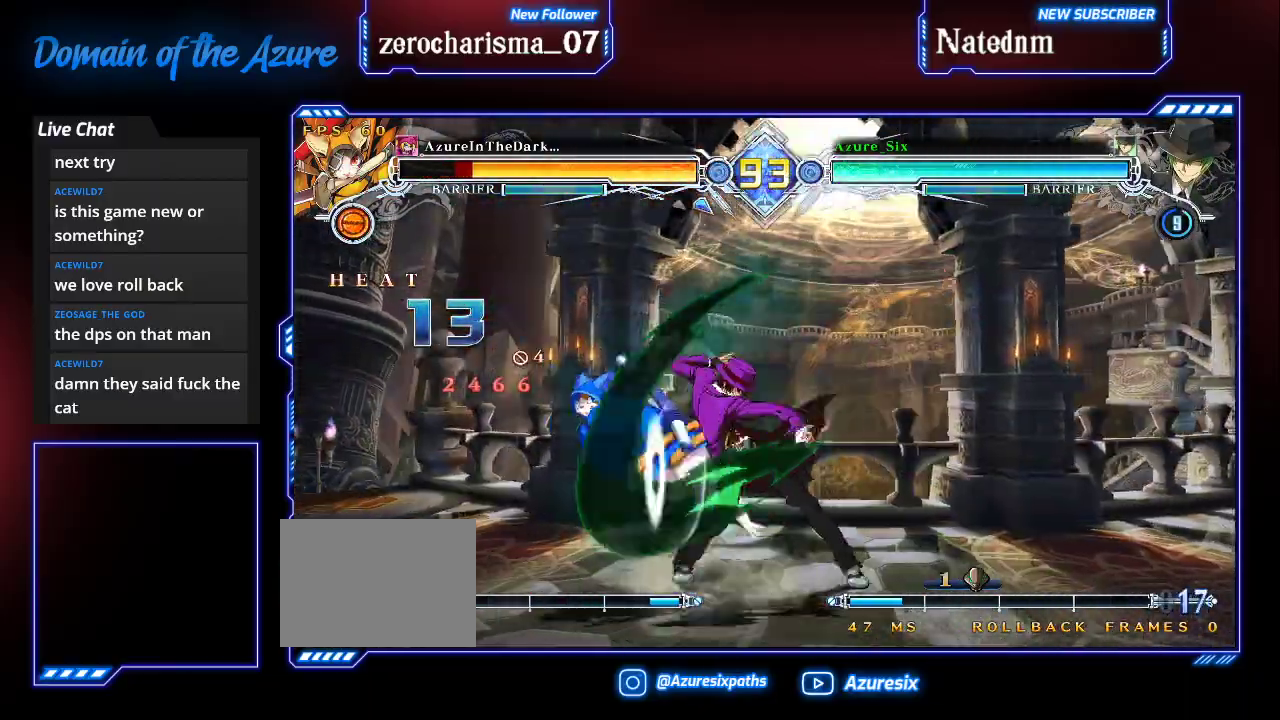
{"buttons": ["SQUARE"], "left_stick": "center", "events": [[167, "left_stick", "right"], [267, "left_stick", "center"], [300, "SQUARE", "down"], [367, "SQUARE", "up"], [433, "SQUARE", "down"]]}
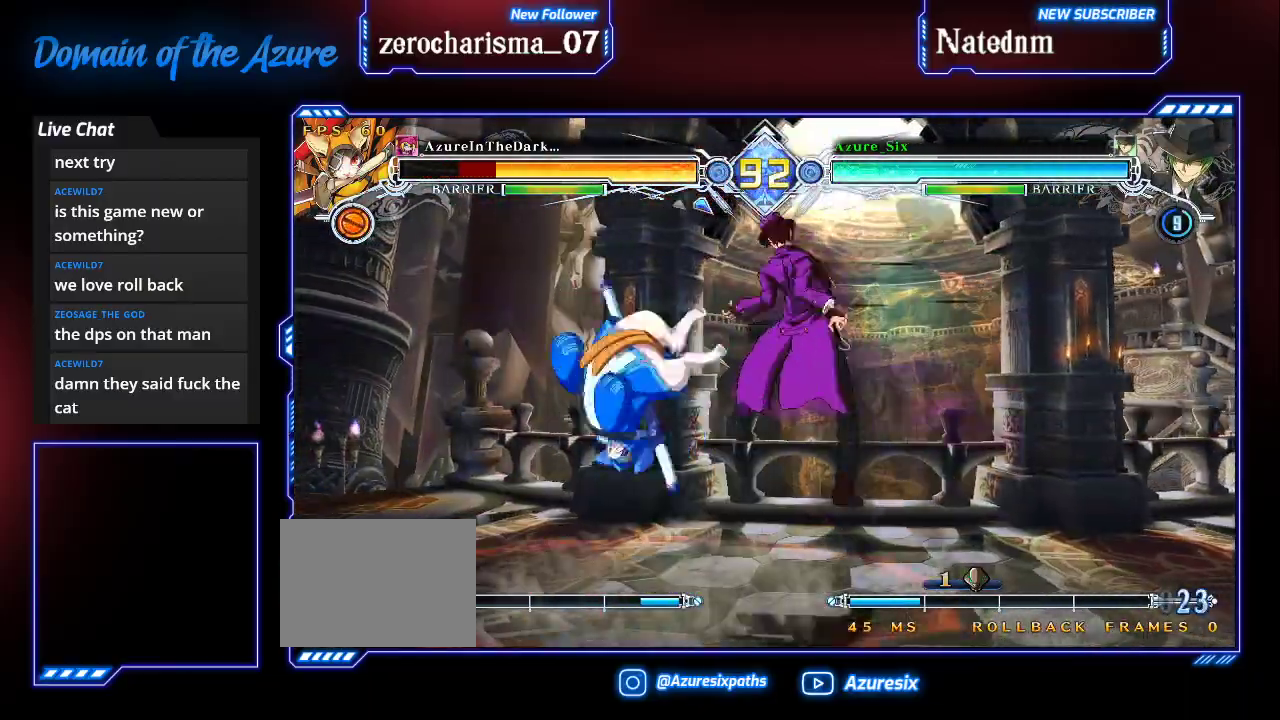
{"buttons": [], "left_stick": "left", "events": [[67, "SQUARE", "up"], [333, "left_stick", "left"], [400, "left_stick", "center"], [500, "left_stick", "left"]]}
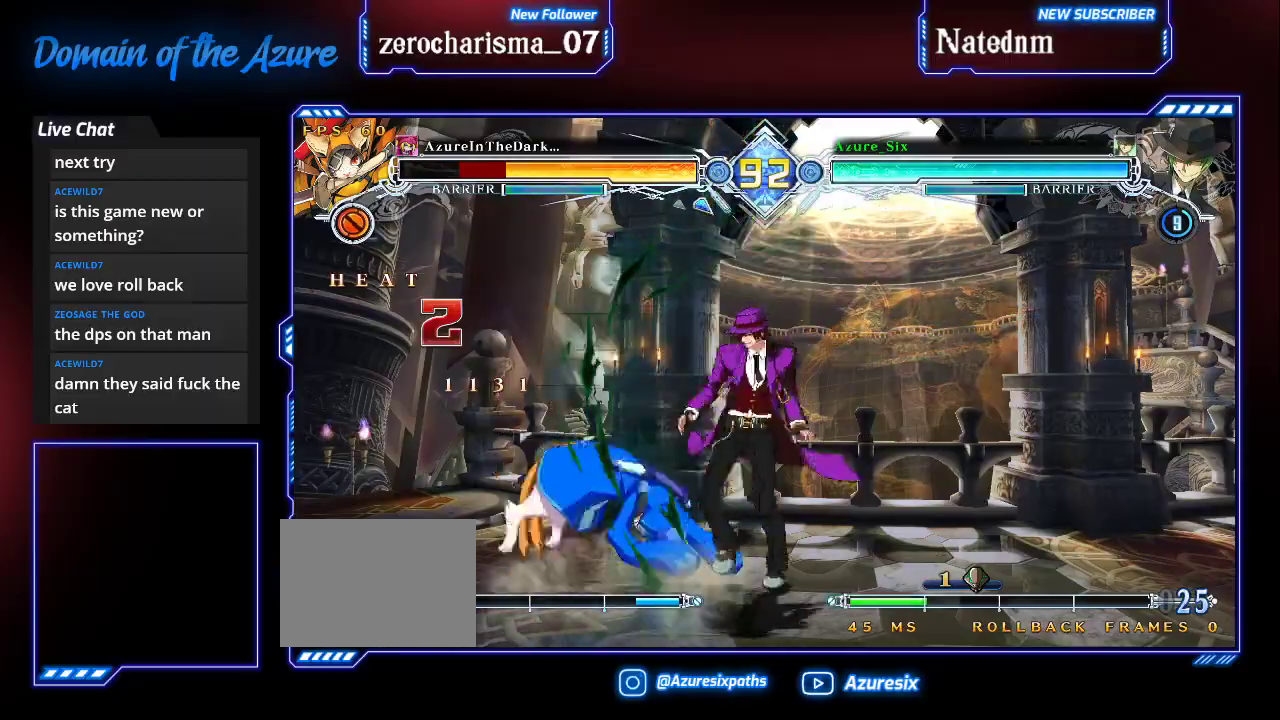
{"buttons": [], "left_stick": "left", "events": [[100, "left_stick", "center"], [500, "left_stick", "left"]]}
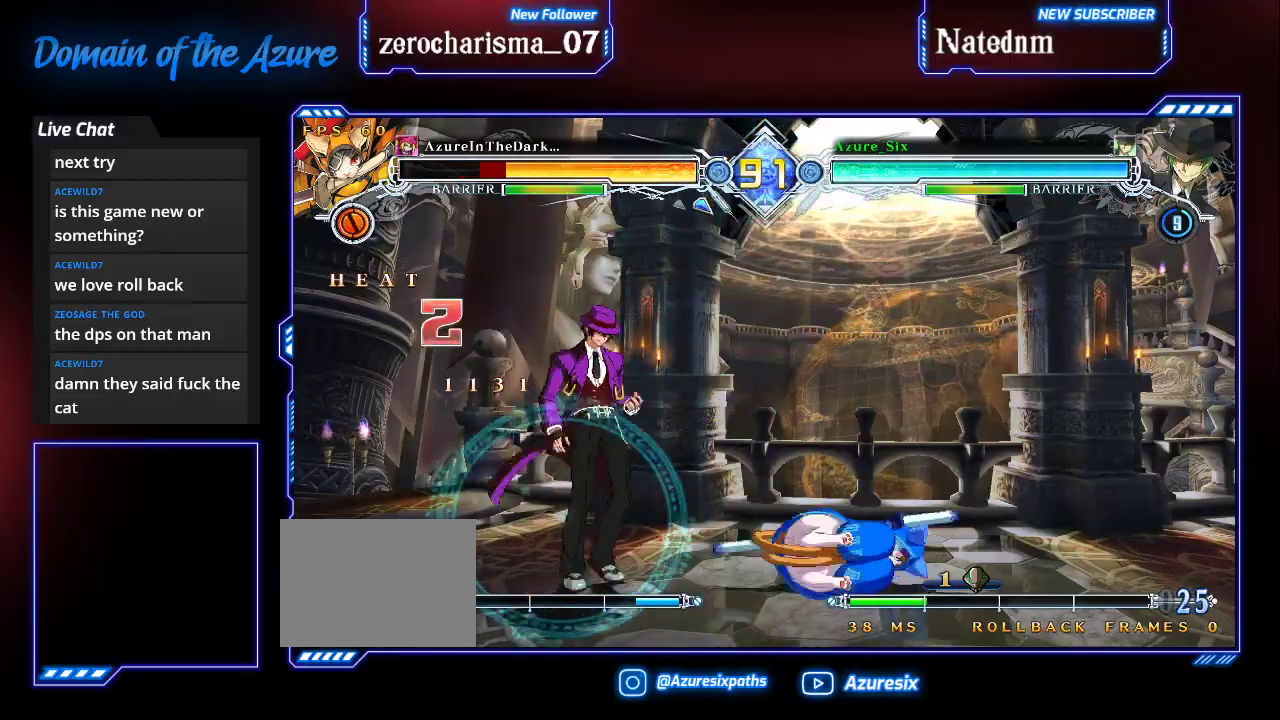
{"buttons": [], "left_stick": "center", "events": [[133, "left_stick", "right"], [267, "CROSS", "down"], [367, "CROSS", "up"], [433, "left_stick", "center"]]}
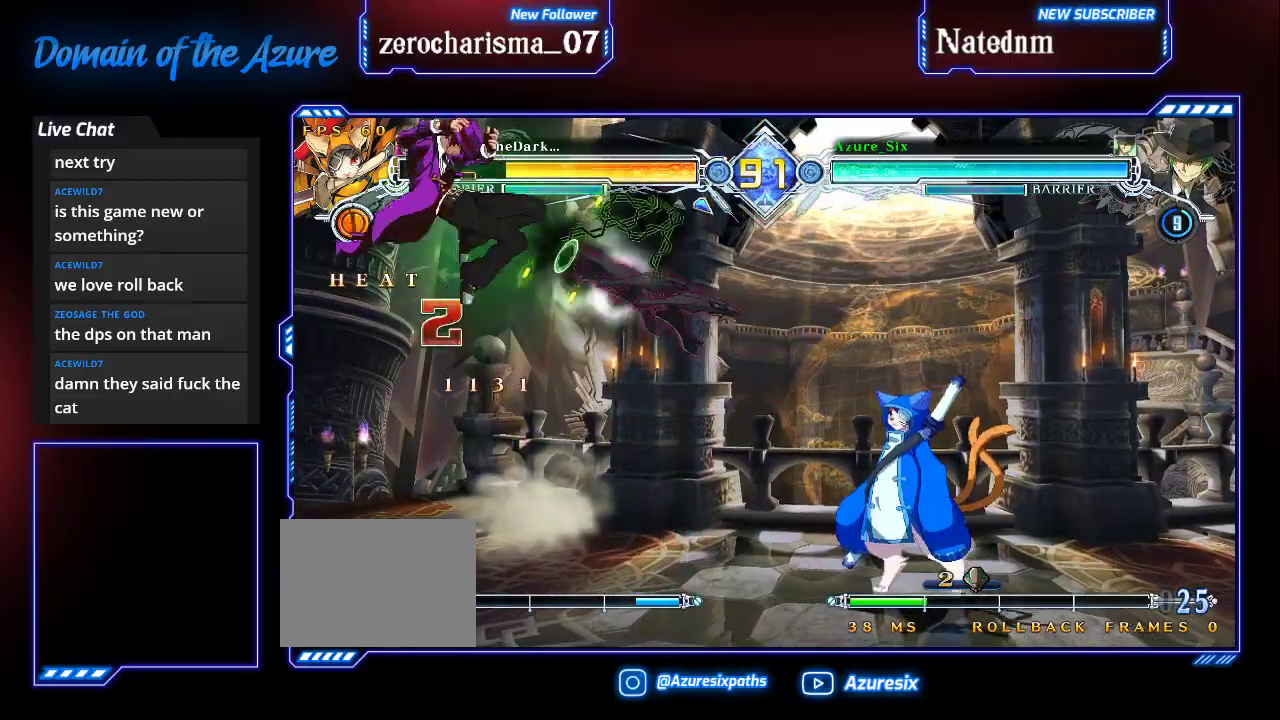
{"buttons": [], "left_stick": "center", "events": [[200, "CROSS", "down"], [300, "CROSS", "up"], [367, "TRIANGLE", "down"], [467, "TRIANGLE", "up"]]}
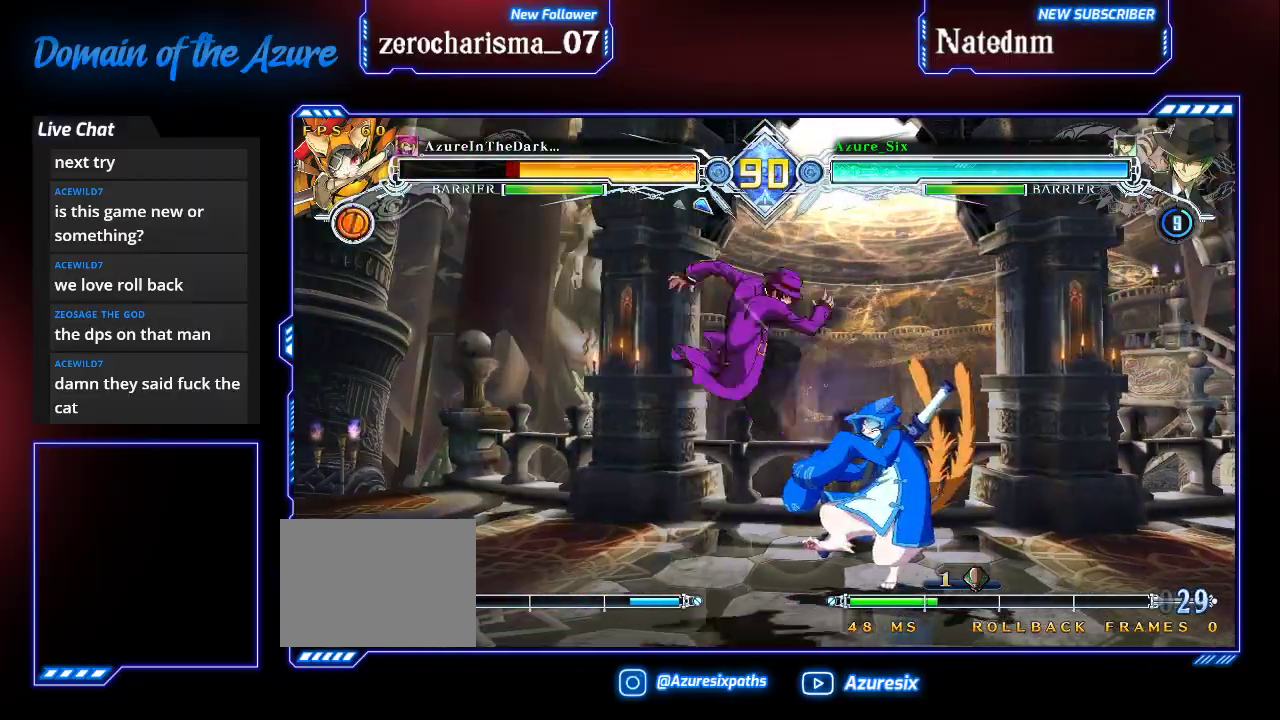
{"buttons": [], "left_stick": "center", "events": [[267, "left_stick", "down-right"], [333, "SQUARE", "down"], [400, "SQUARE", "up"], [400, "left_stick", "center"]]}
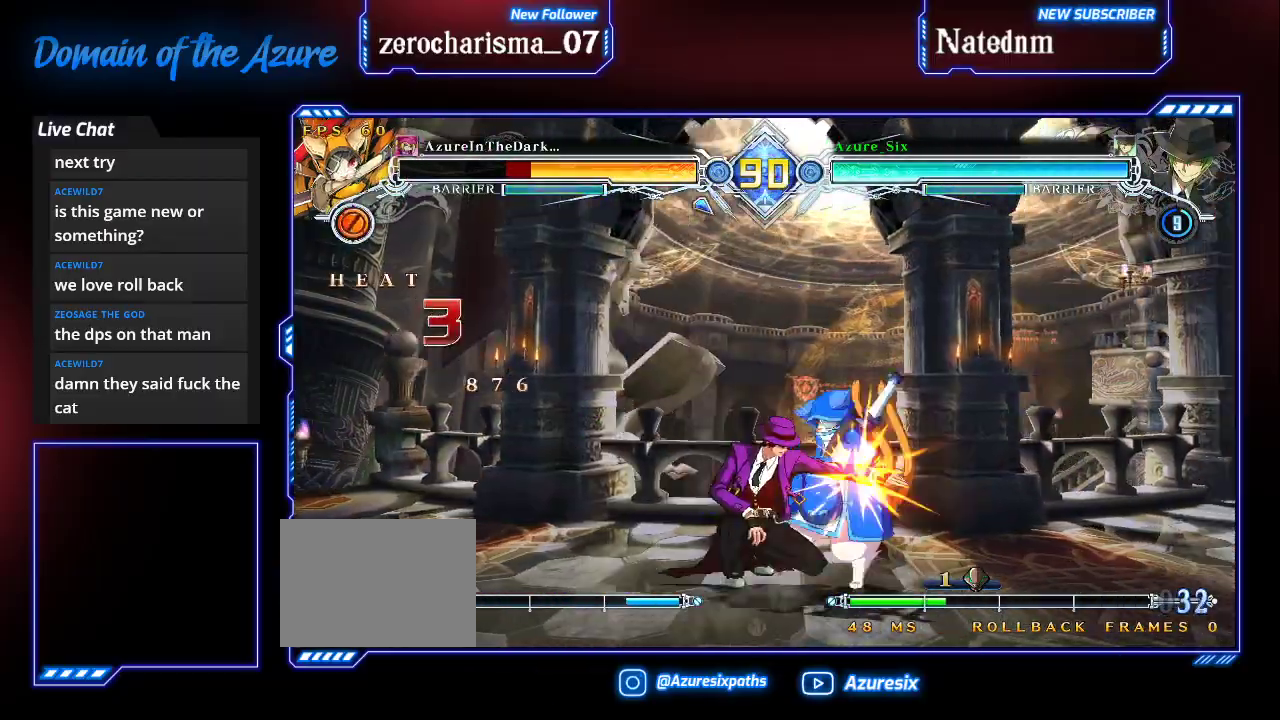
{"buttons": [], "left_stick": "center", "events": [[200, "left_stick", "down-right"], [367, "R1", "down"], [433, "left_stick", "center"], [467, "R1", "up"]]}
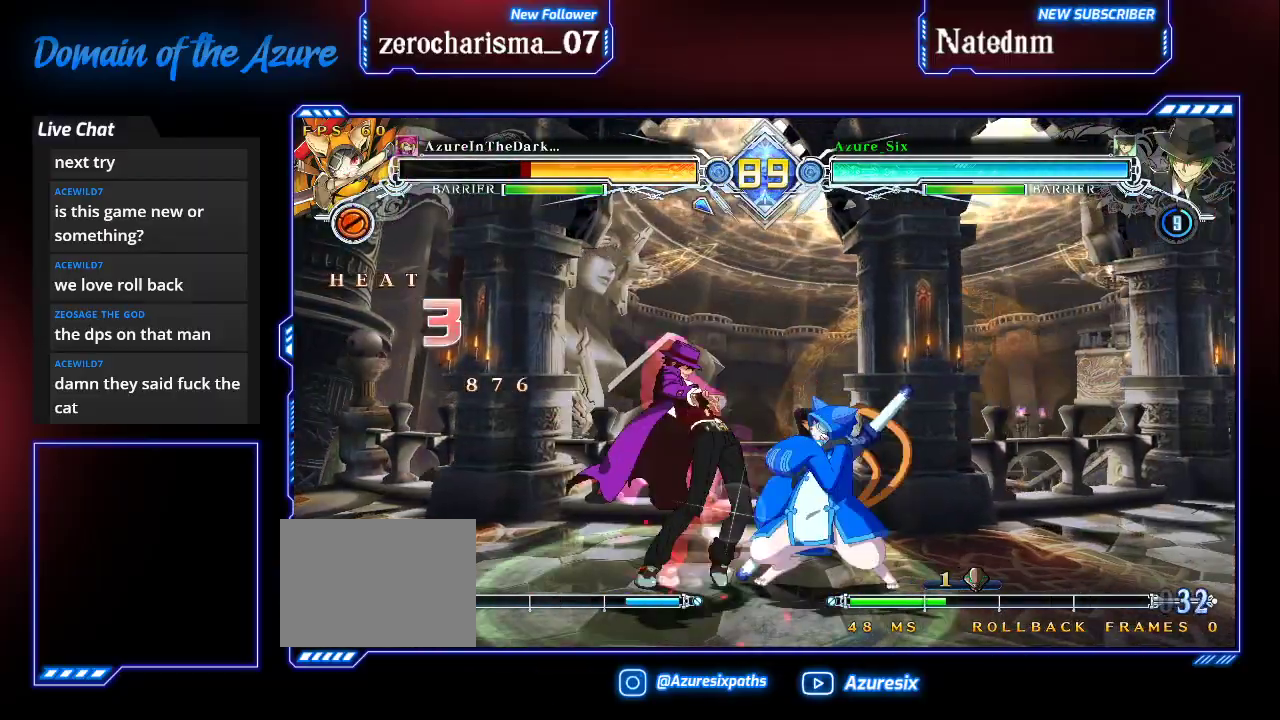
{"buttons": [], "left_stick": "center", "events": [[67, "R1", "down"], [233, "R1", "up"]]}
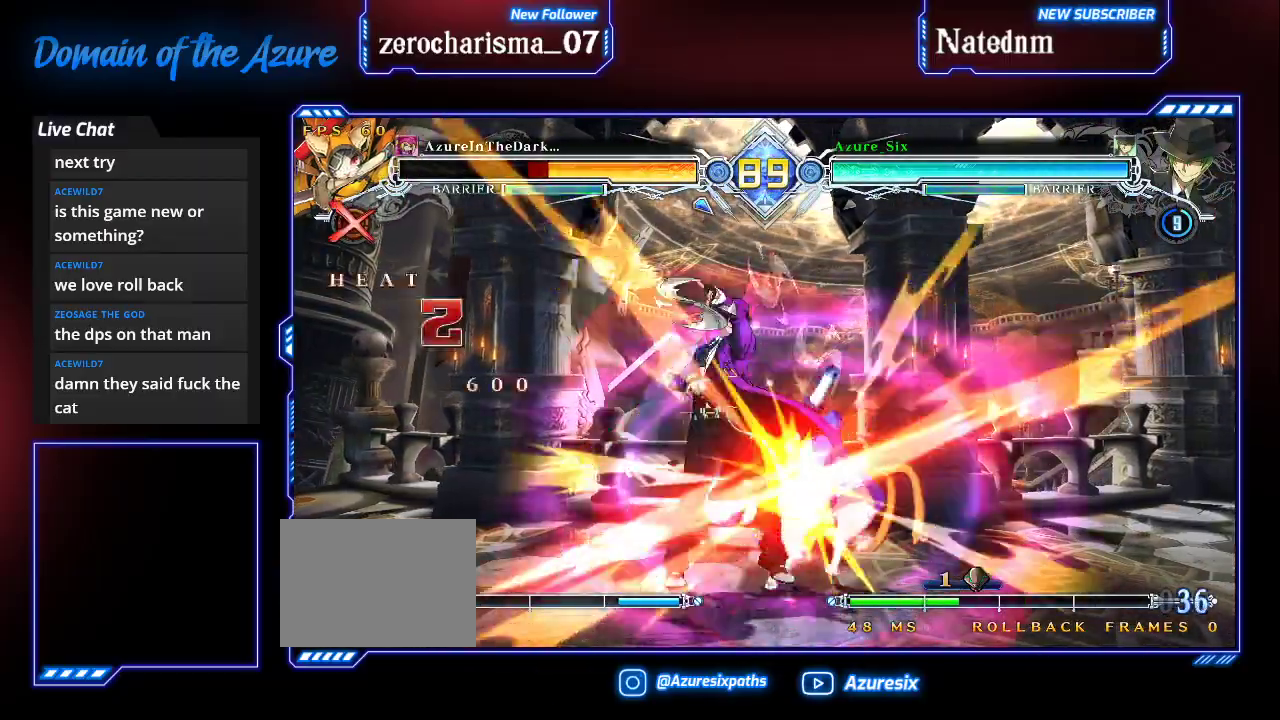
{"buttons": ["R1"], "left_stick": "center", "events": [[467, "R1", "down"]]}
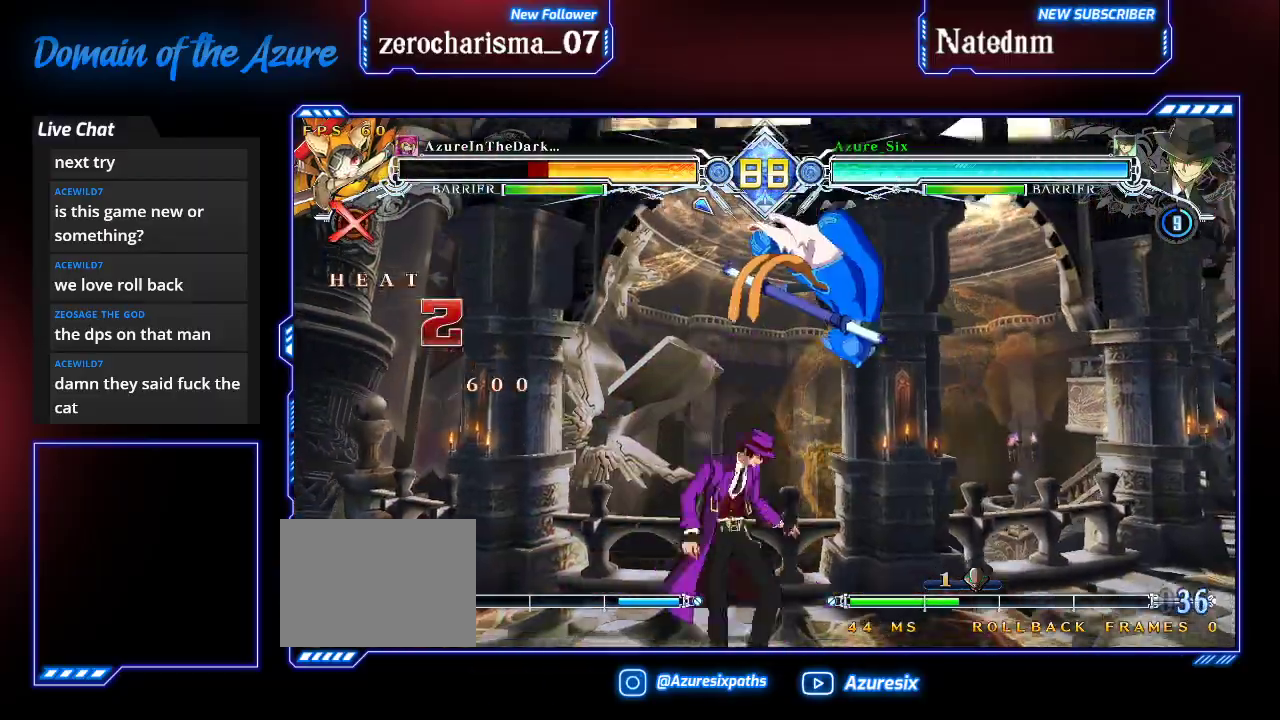
{"buttons": ["R1"], "left_stick": "center", "events": [[33, "R1", "up"], [167, "left_stick", "down"], [400, "R1", "down"], [467, "left_stick", "center"]]}
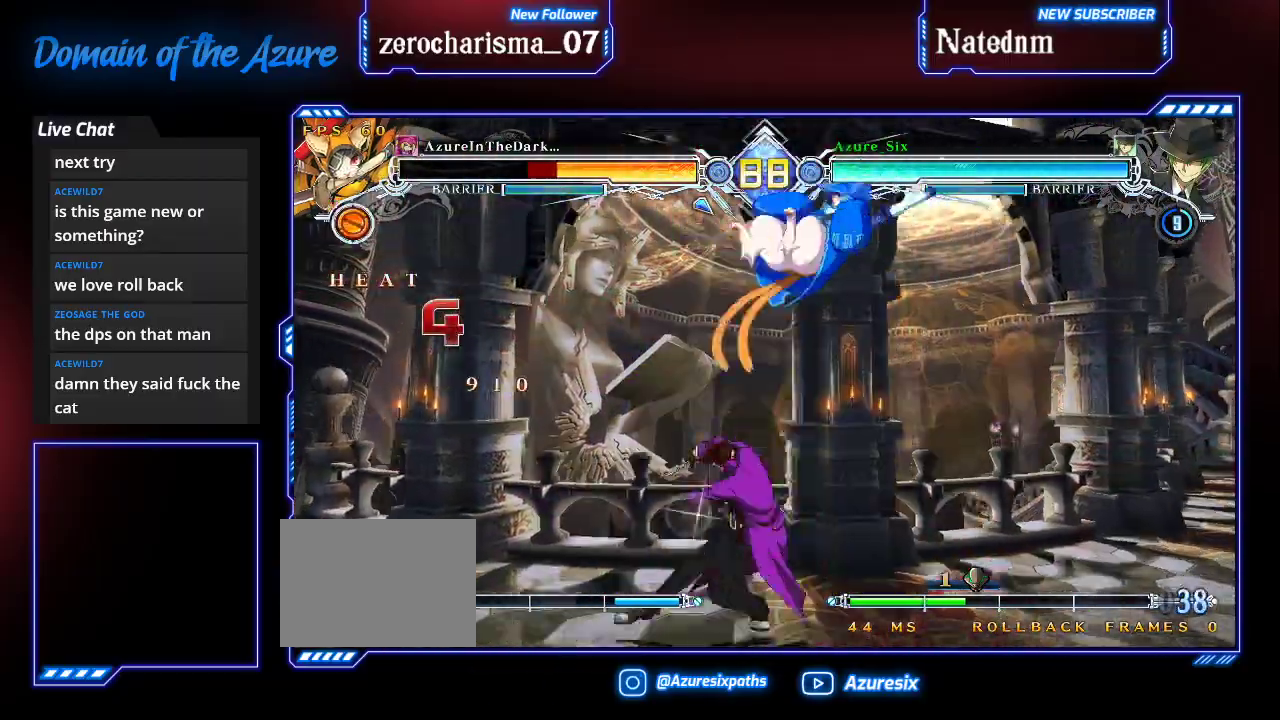
{"buttons": [], "left_stick": "left", "events": [[33, "R1", "up"], [67, "left_stick", "left"], [233, "CROSS", "down"], [400, "CROSS", "up"]]}